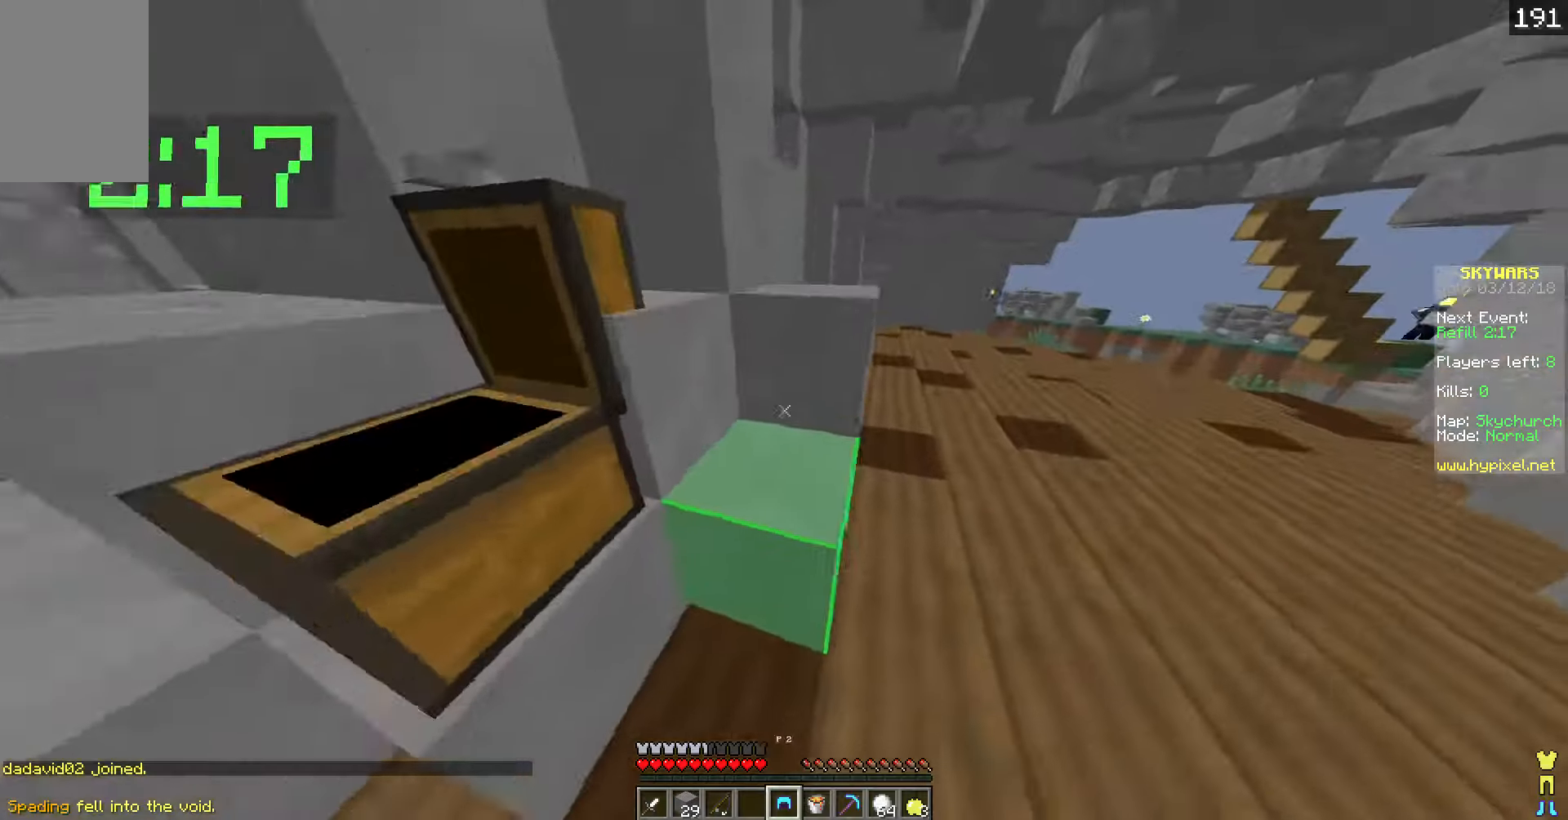
Gameplay with keyboard; each line is a JSON object with the keys held at the frame after it. "events" lists presses ("down") and releases ("up") of "a", "d", "s" and "w" between this image and that frame as [ms after this image, input, new state], when the widget could be followed in between. No other keys are recorded. Mouse input is not recorded.
{"keys": ["w"], "events": [[201, "a", "up"]]}
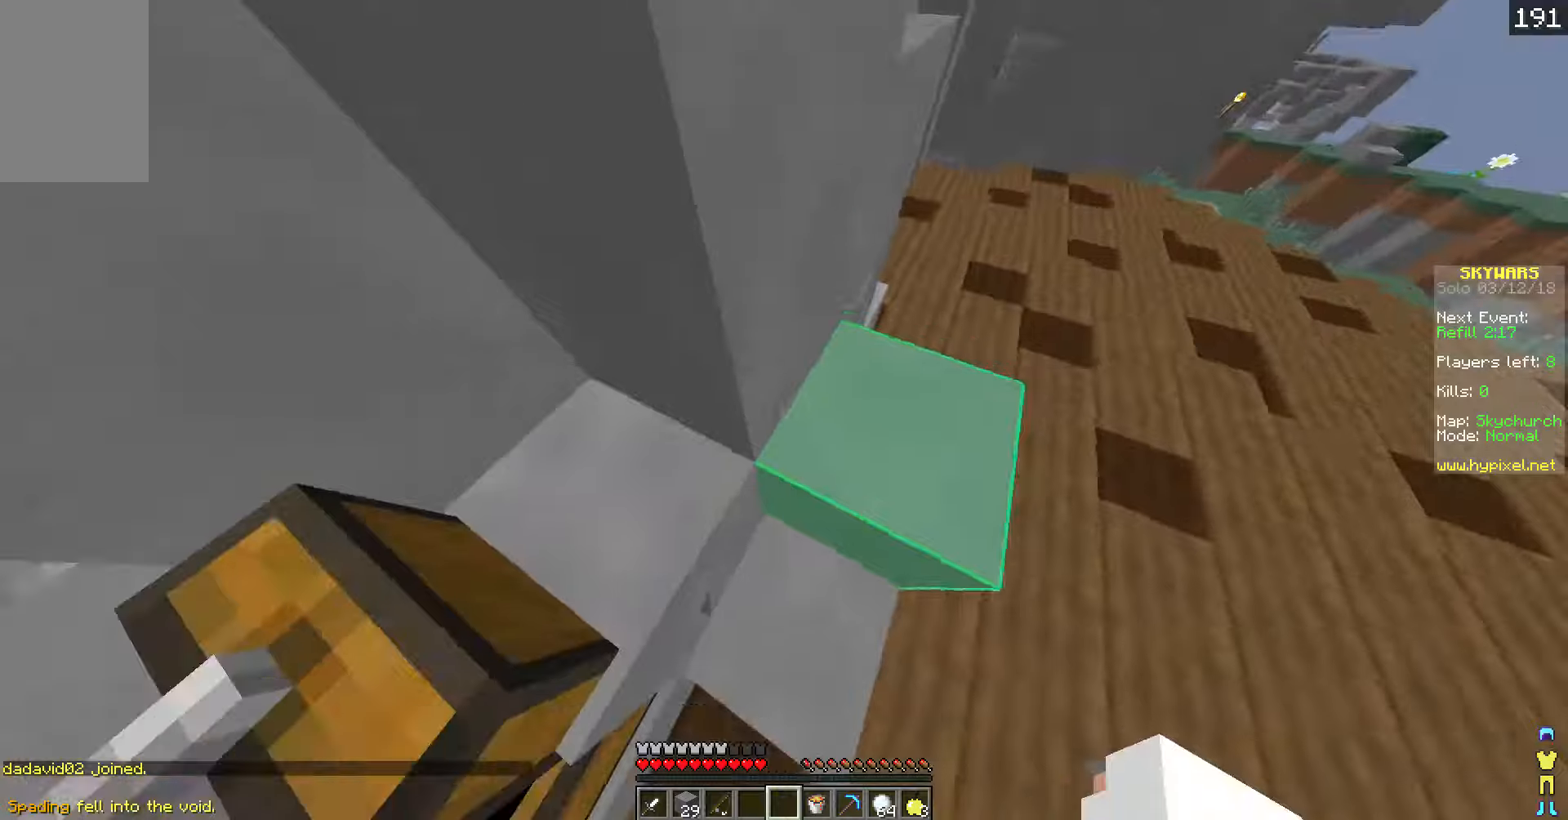
{"keys": ["w"], "events": []}
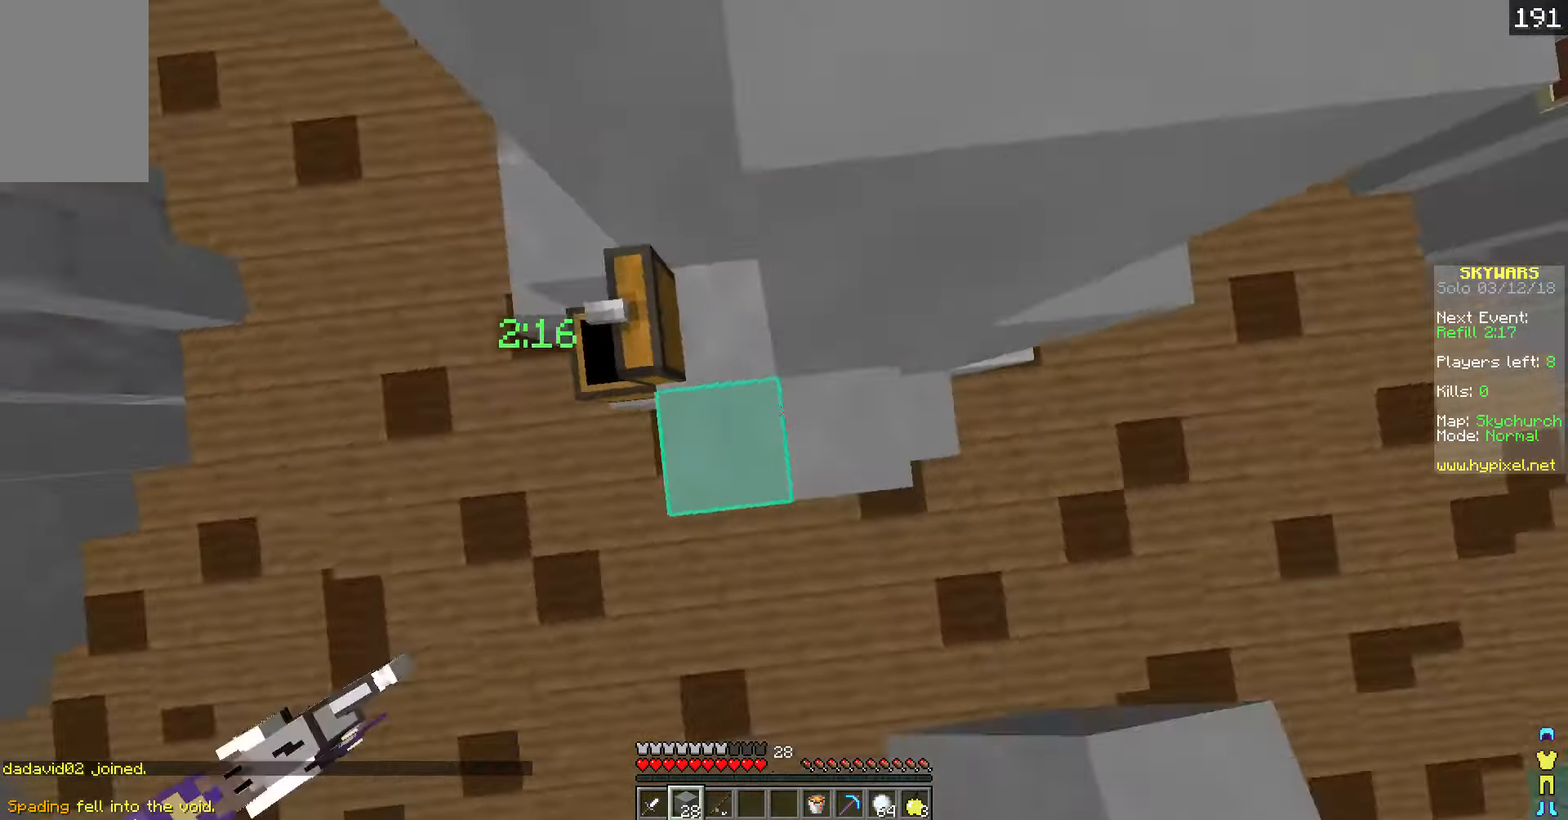
{"keys": ["w"], "events": [[17, "w", "up"], [218, "w", "down"]]}
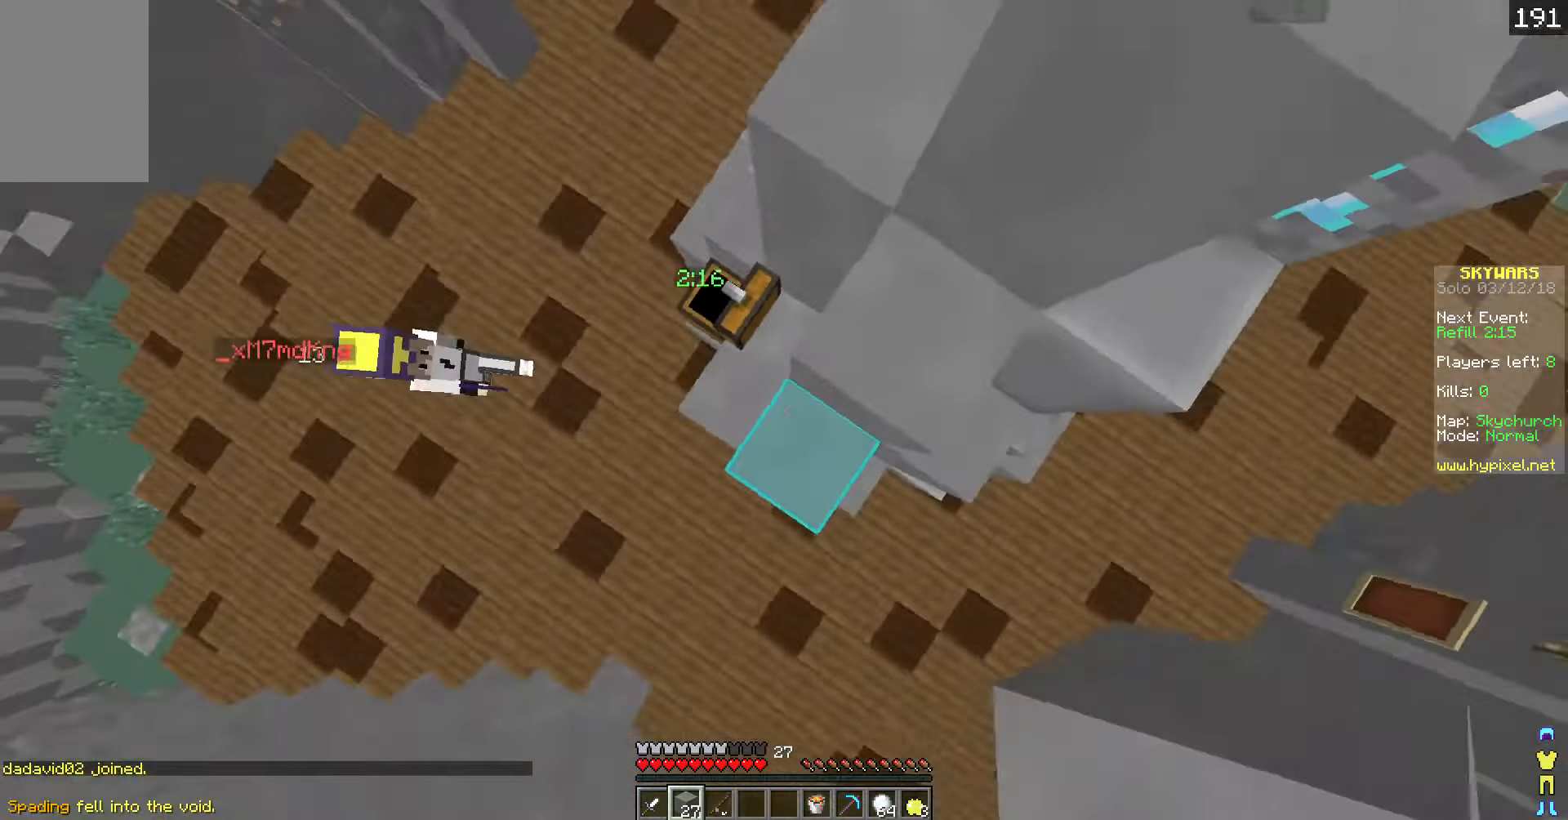
{"keys": ["d", "w"], "events": [[469, "d", "down"]]}
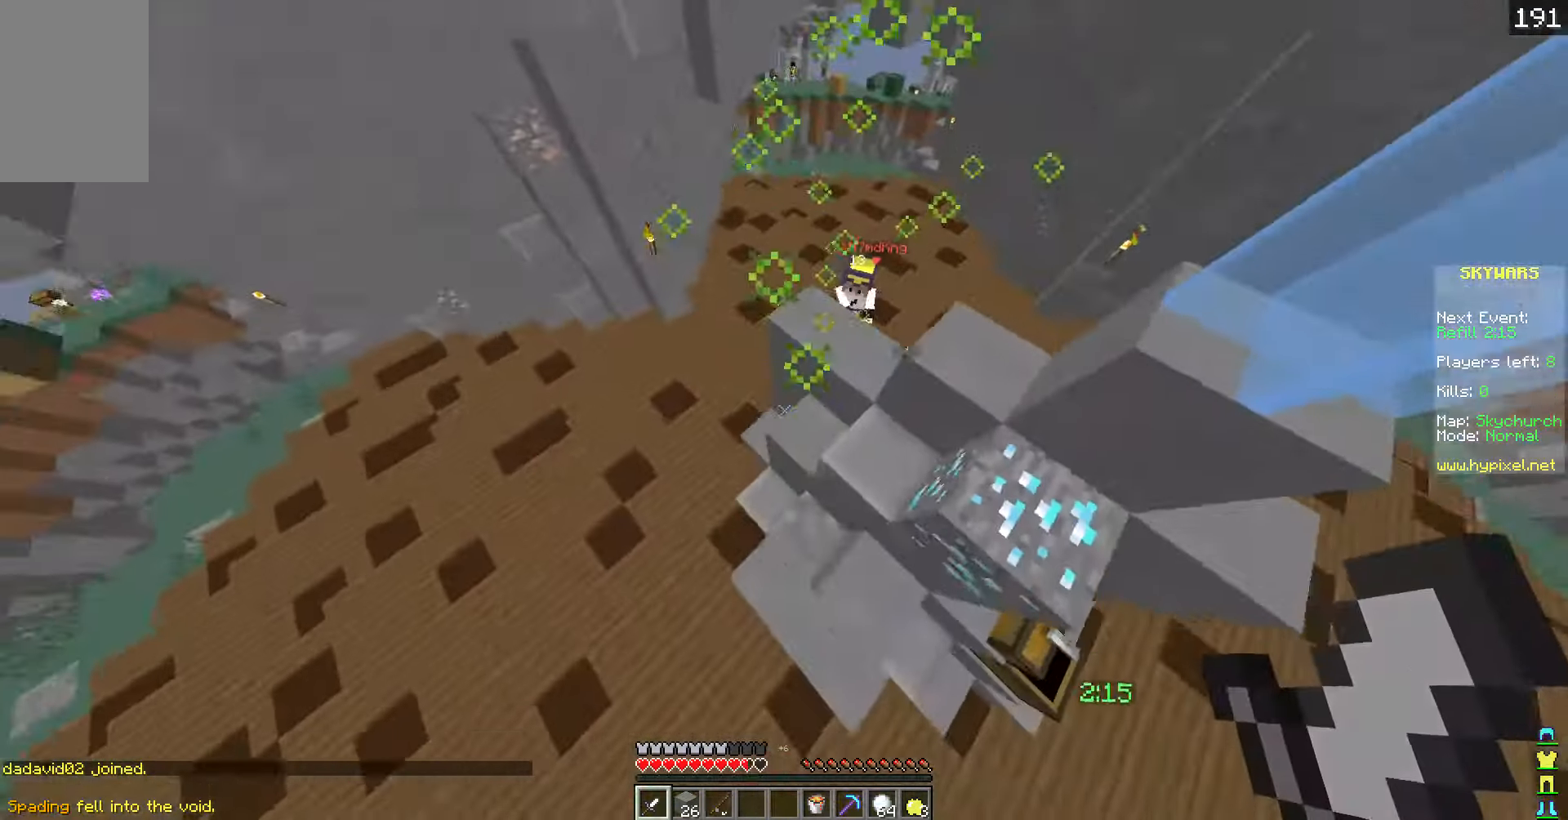
{"keys": ["a", "w"], "events": [[251, "a", "down"], [251, "d", "up"]]}
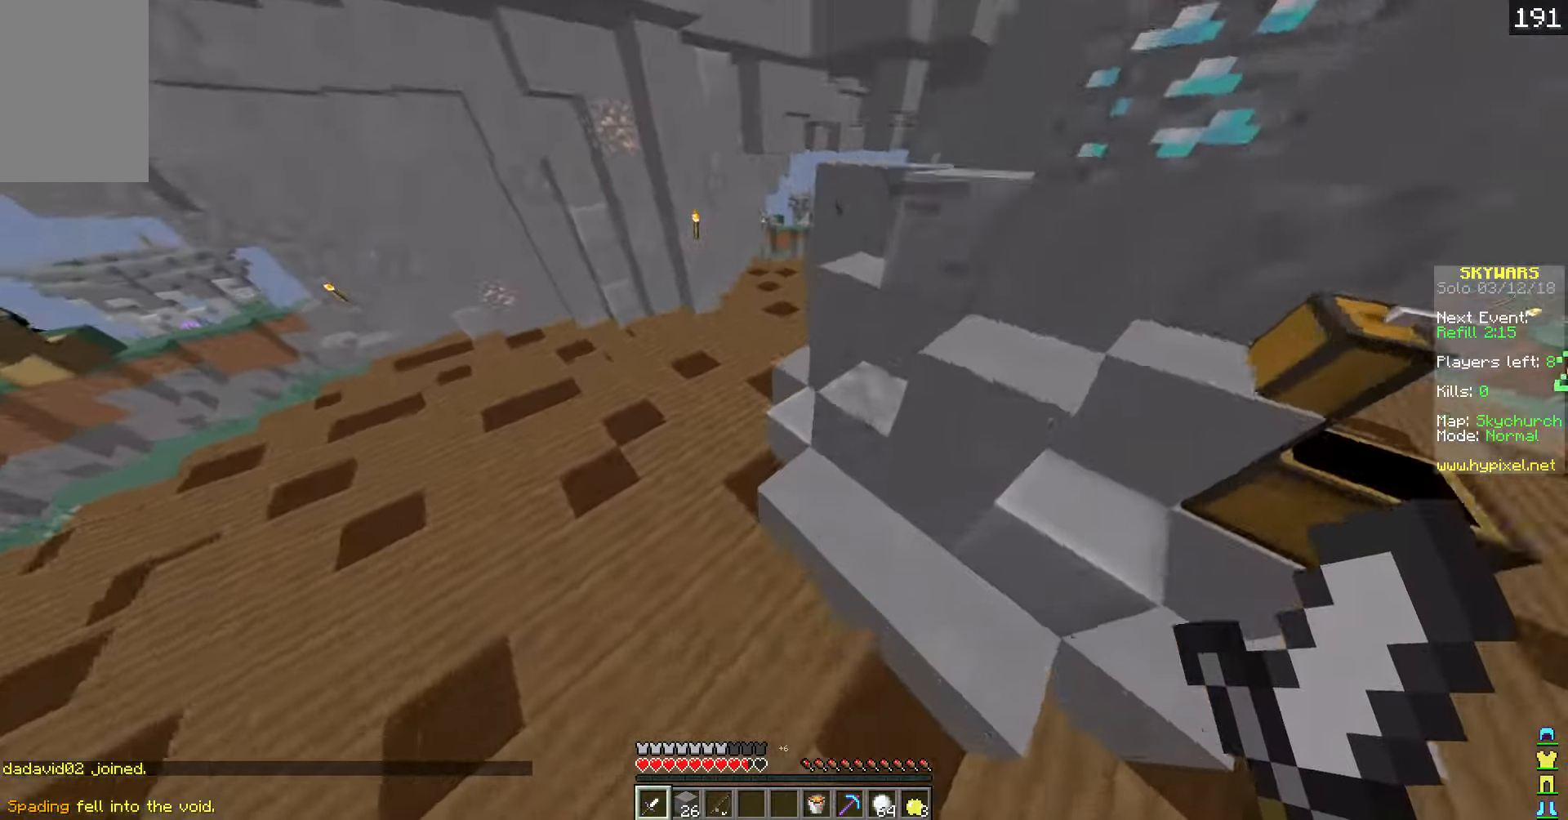
{"keys": ["a", "w"], "events": []}
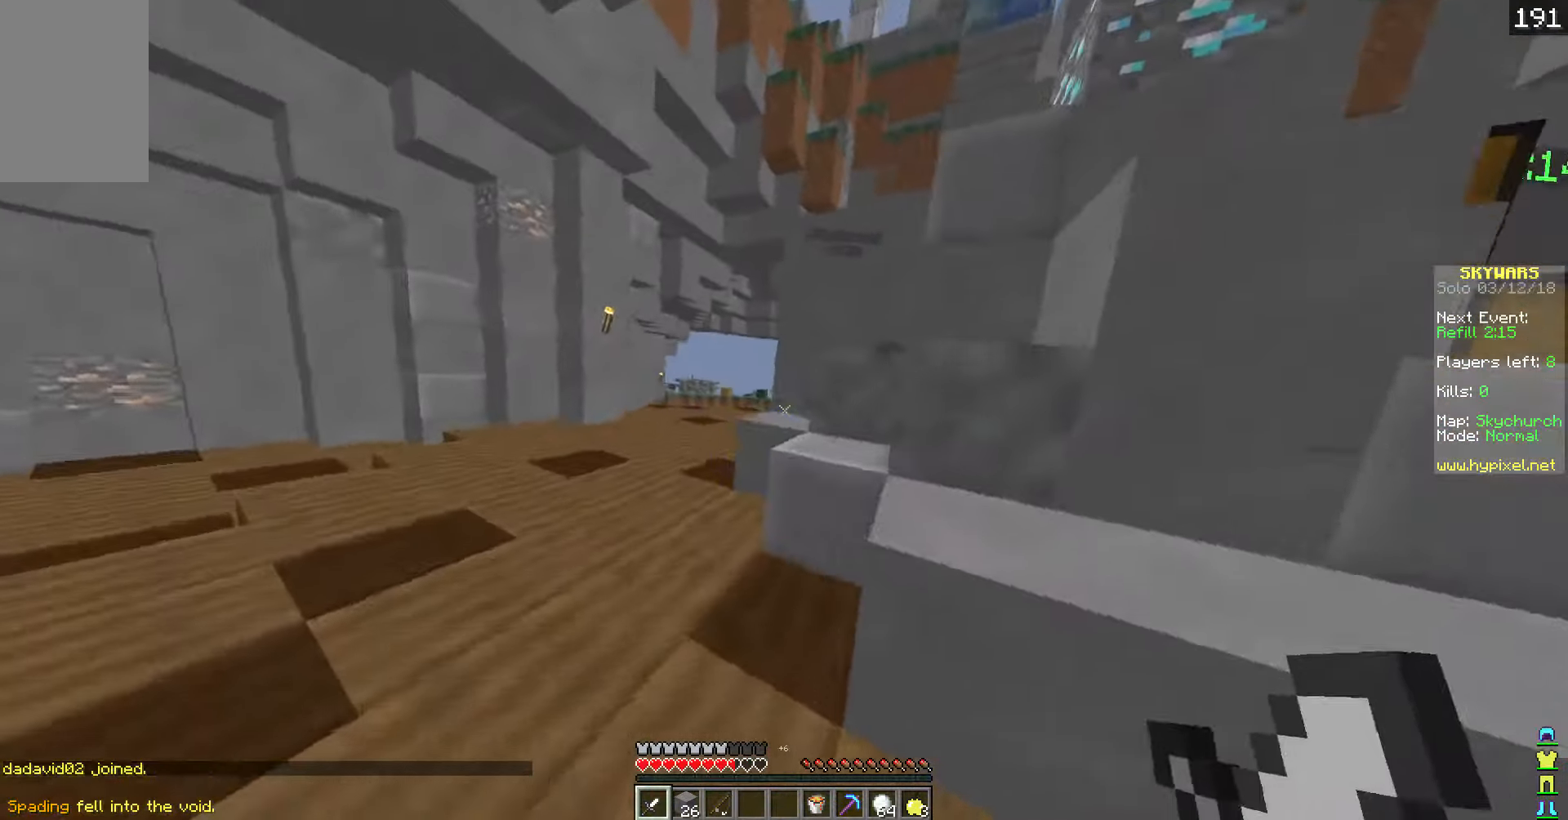
{"keys": ["a", "w"], "events": []}
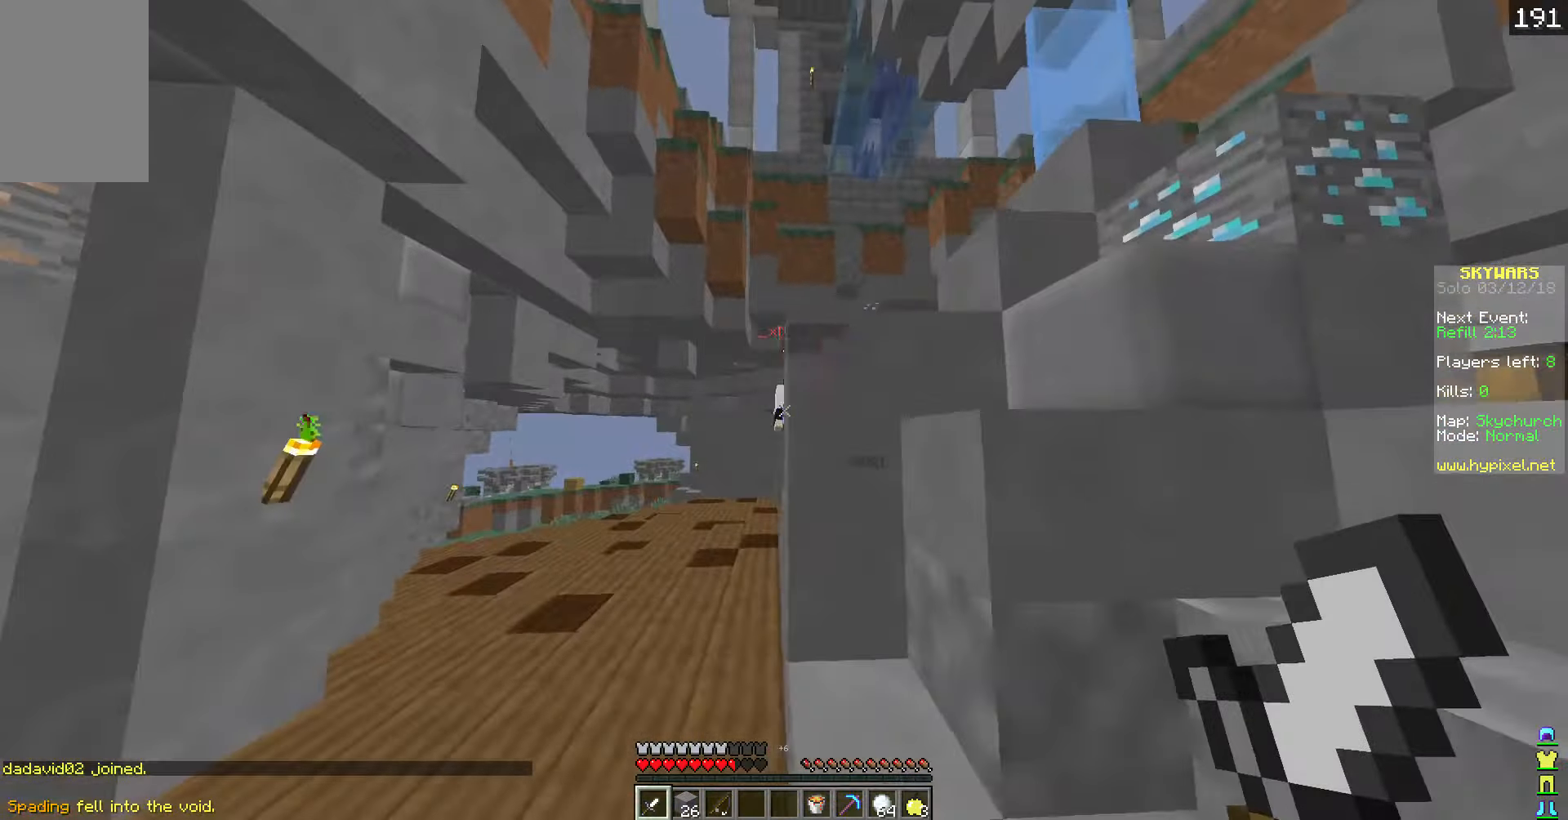
{"keys": ["a", "w"], "events": [[352, "a", "up"], [503, "a", "down"]]}
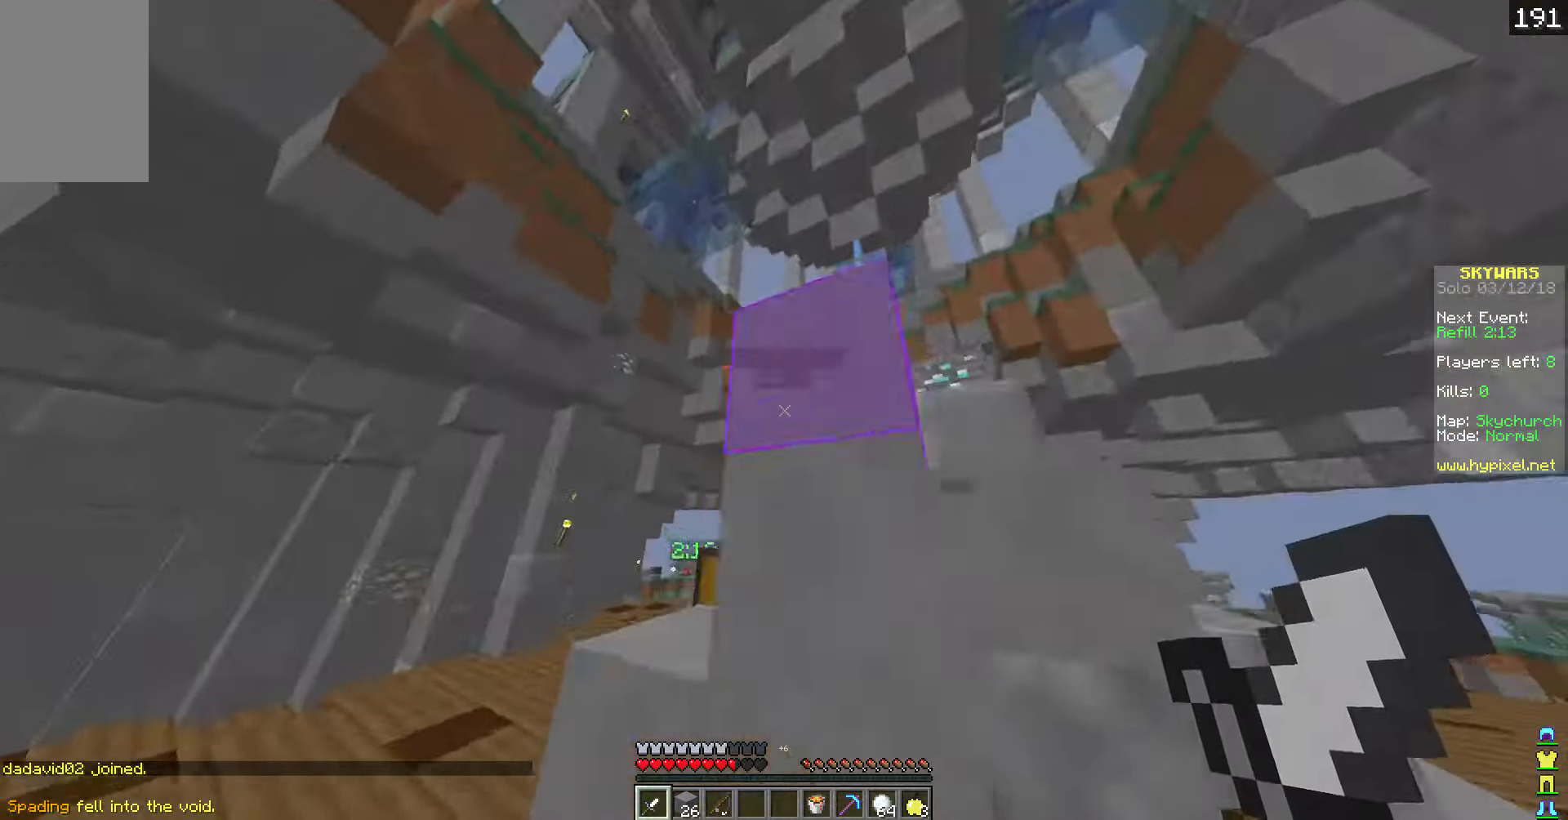
{"keys": ["a", "w"], "events": []}
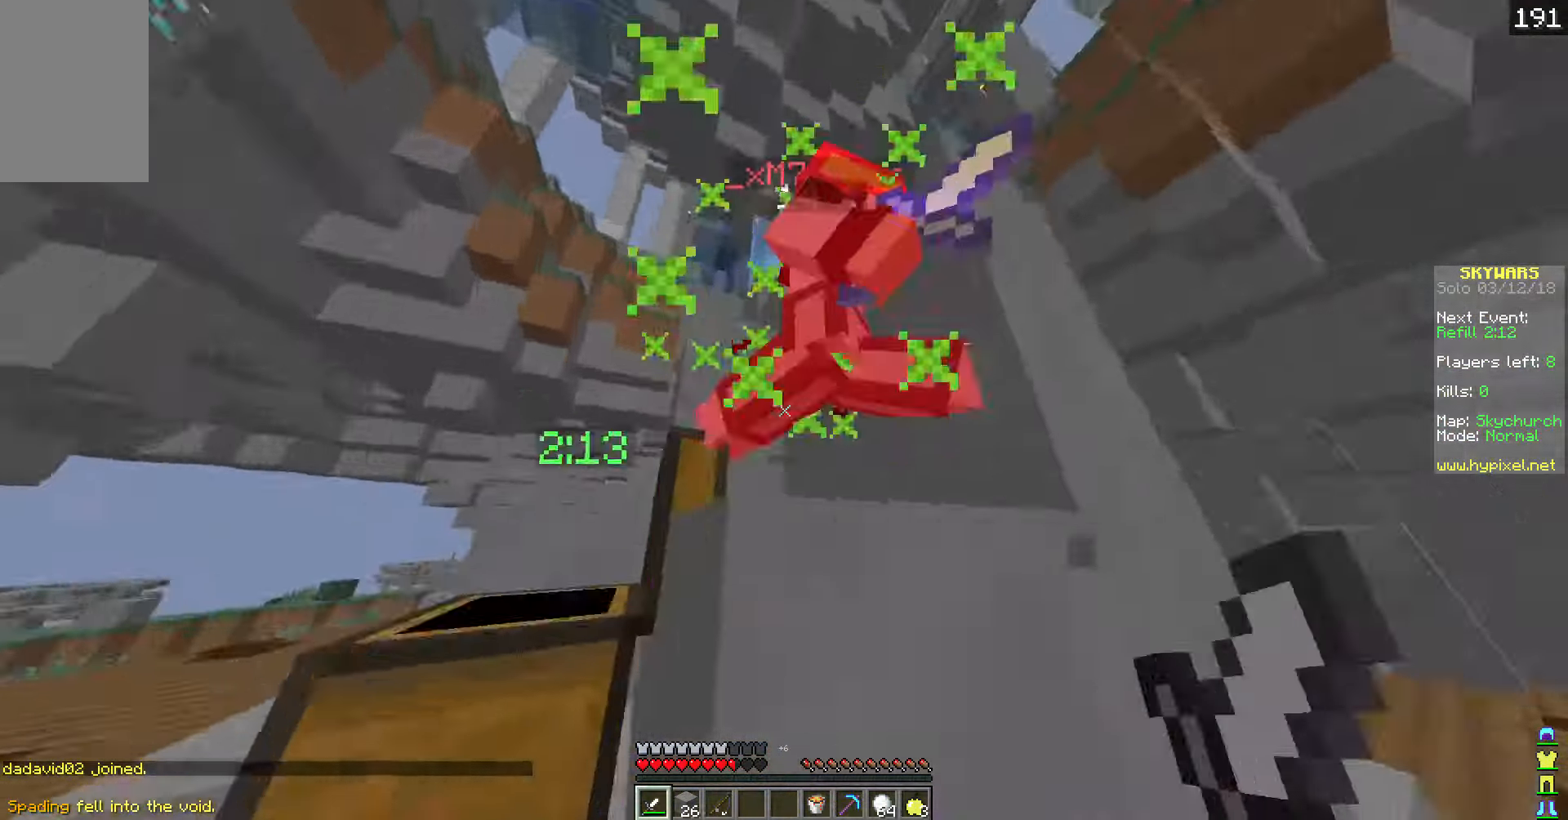
{"keys": ["d", "w"], "events": [[67, "a", "up"], [218, "d", "down"]]}
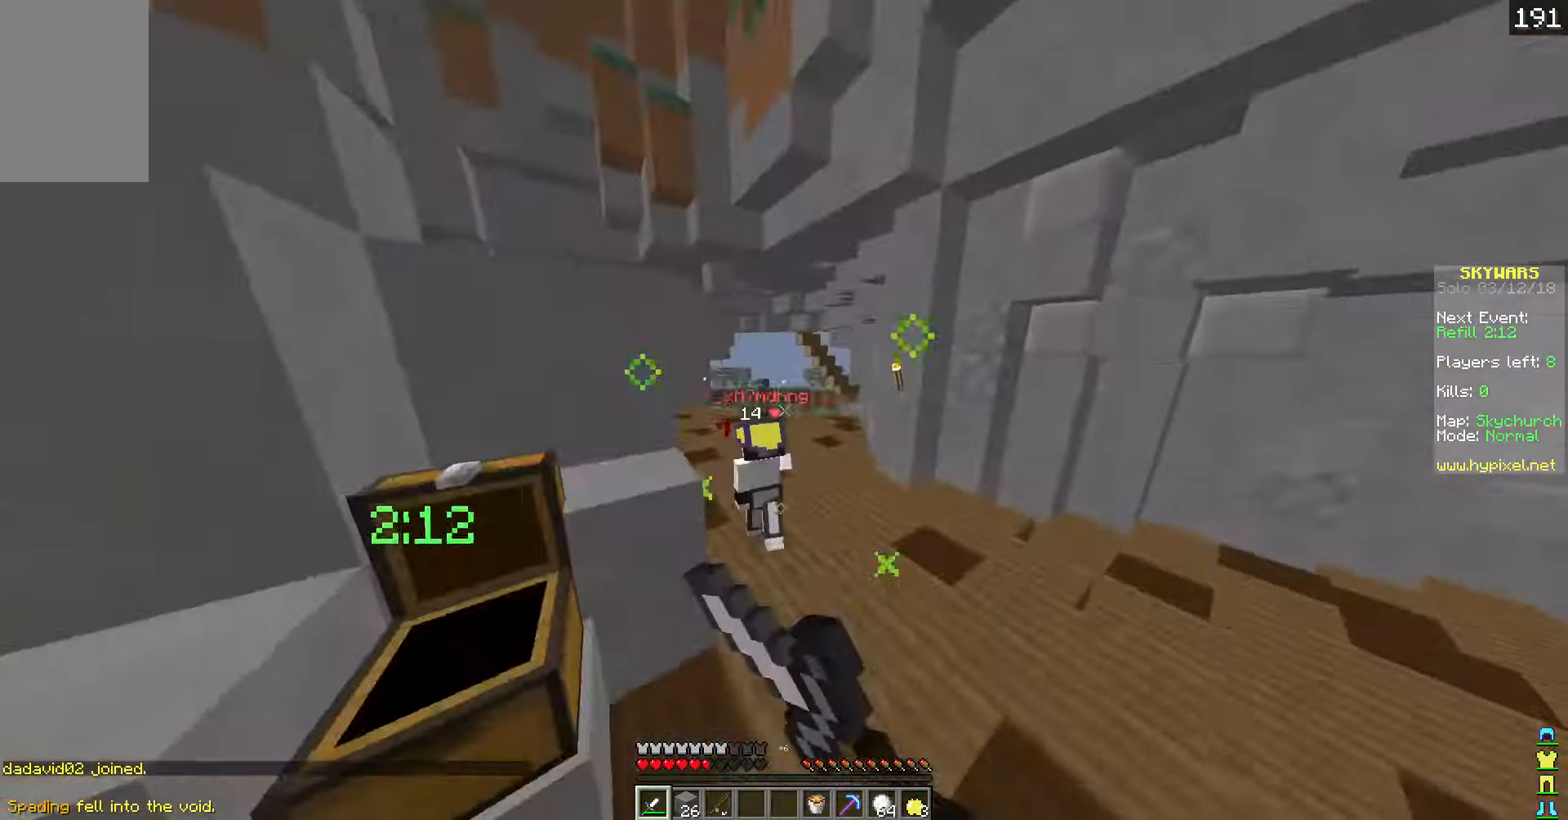
{"keys": ["d", "w"], "events": [[67, "d", "up"], [318, "d", "down"]]}
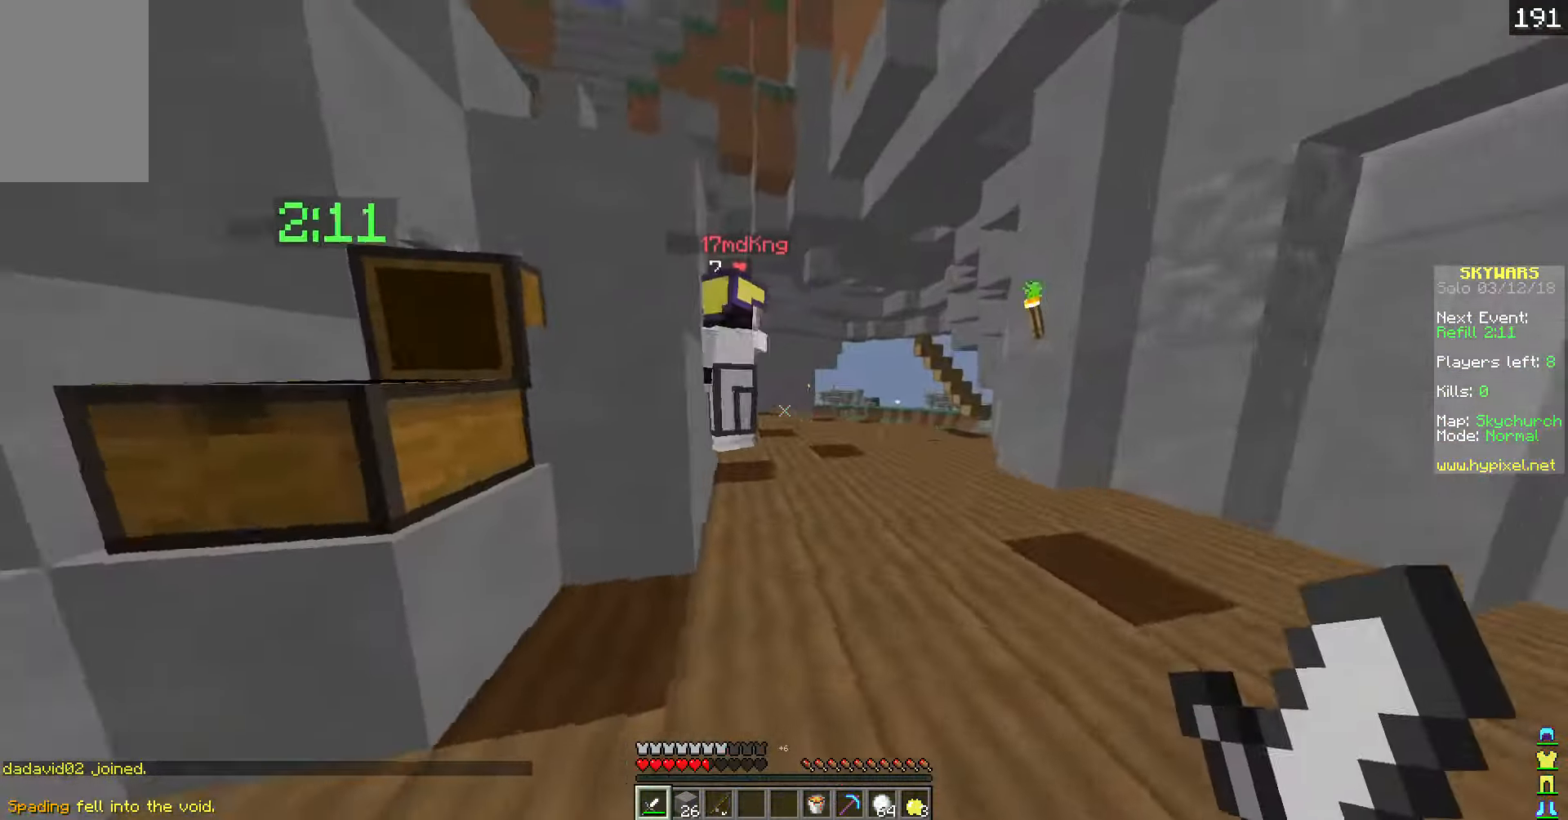
{"keys": ["d", "w"], "events": []}
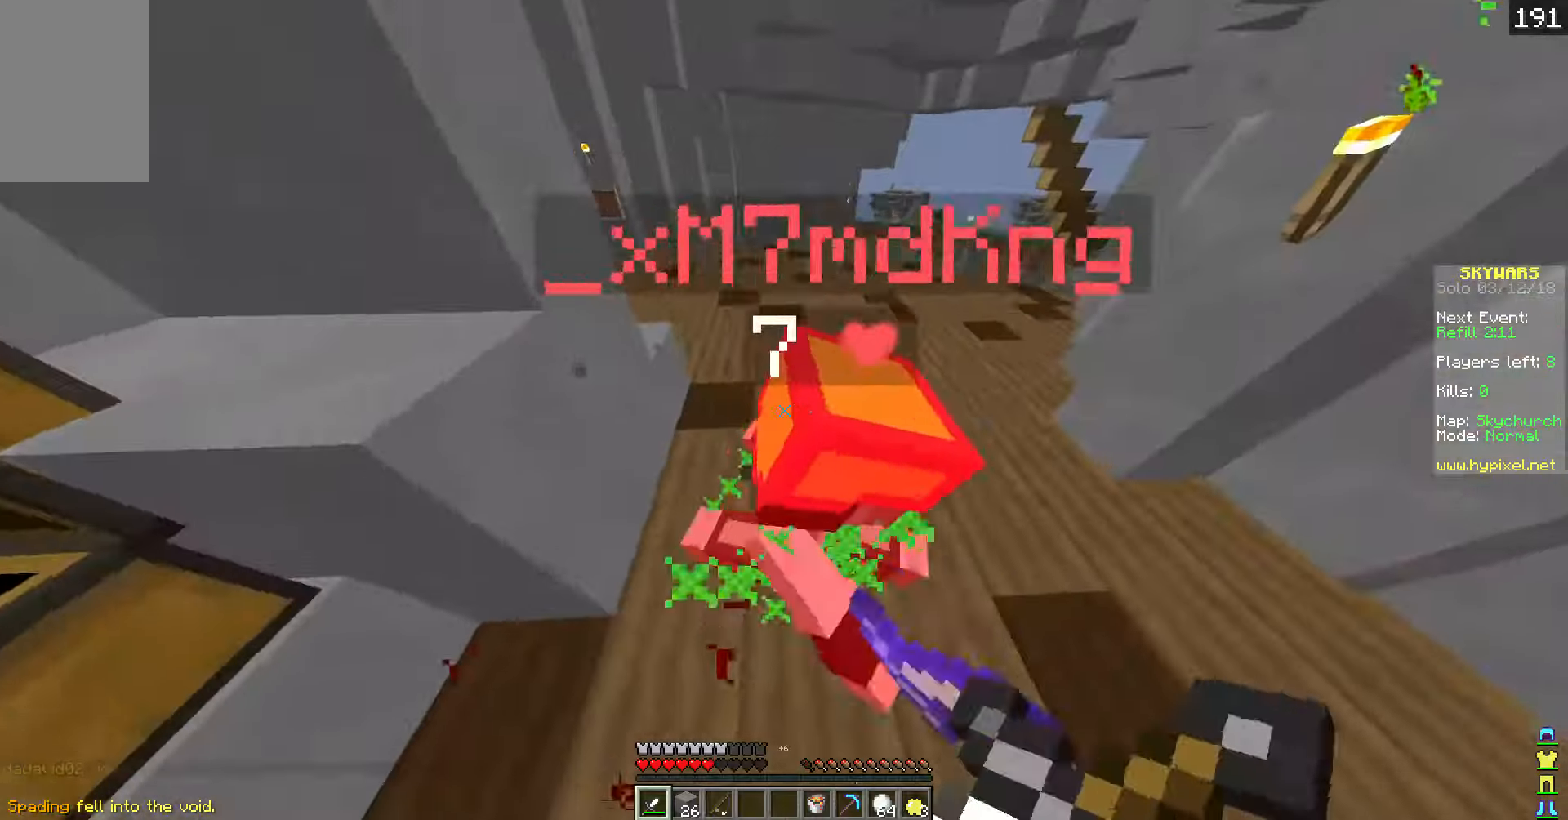
{"keys": ["a", "w"], "events": [[50, "a", "down"], [301, "d", "up"]]}
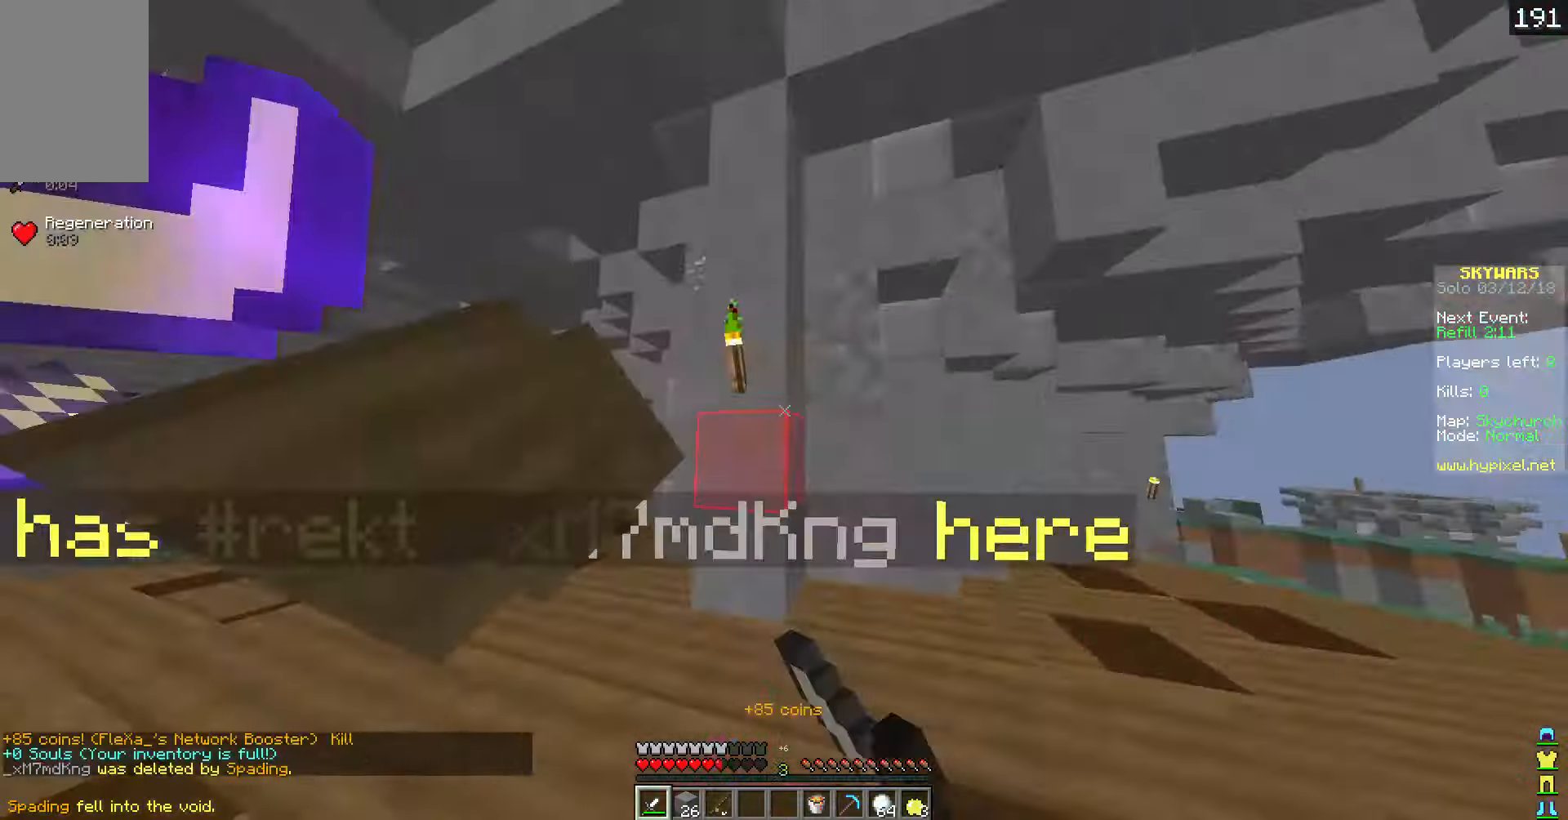
{"keys": ["w"], "events": [[50, "a", "up"]]}
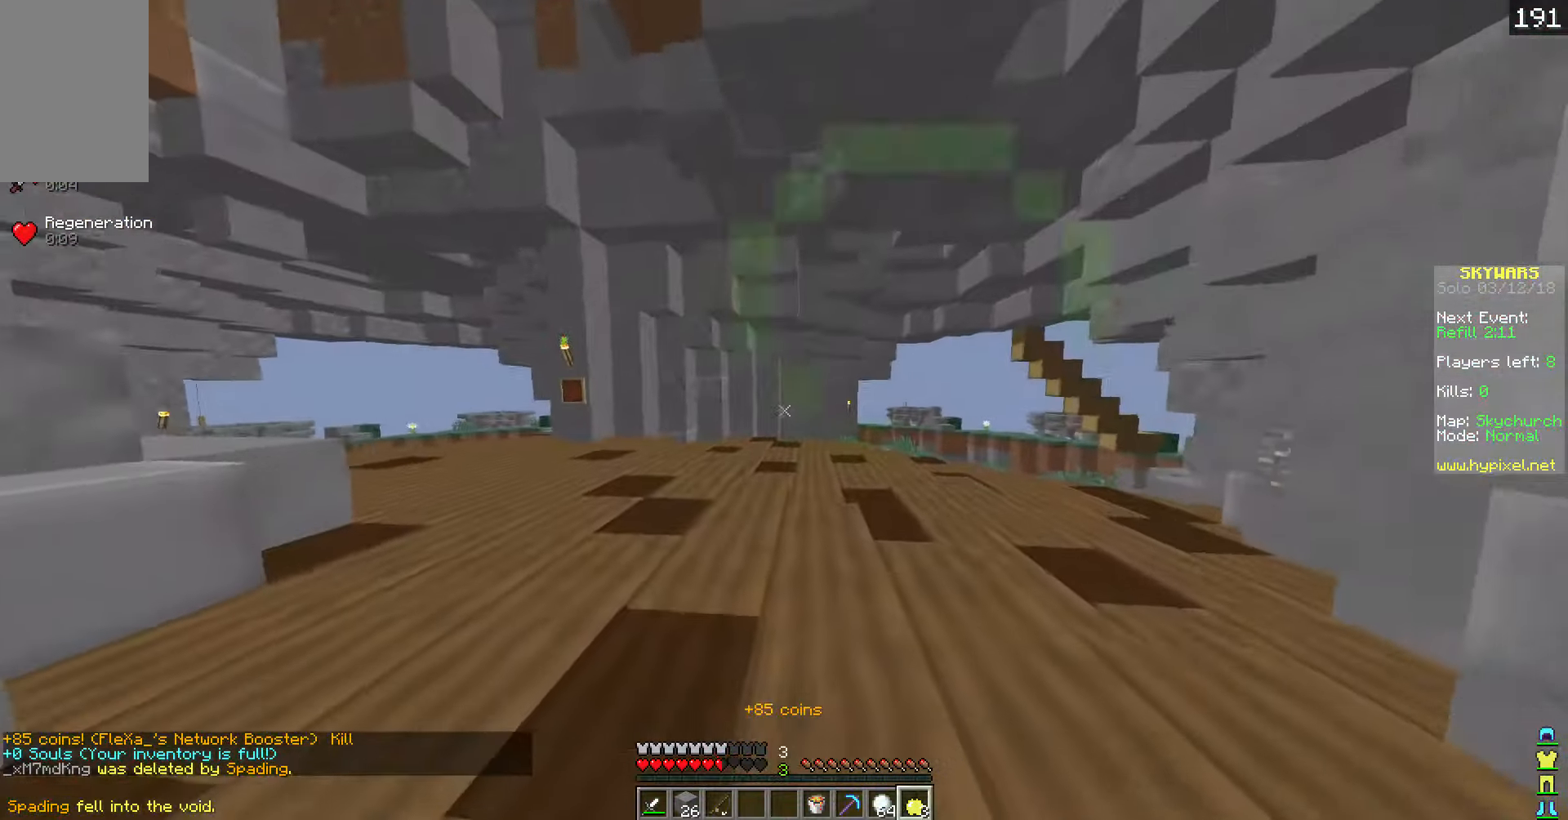
{"keys": [], "events": [[51, "w", "up"], [151, "a", "down"], [352, "a", "up"]]}
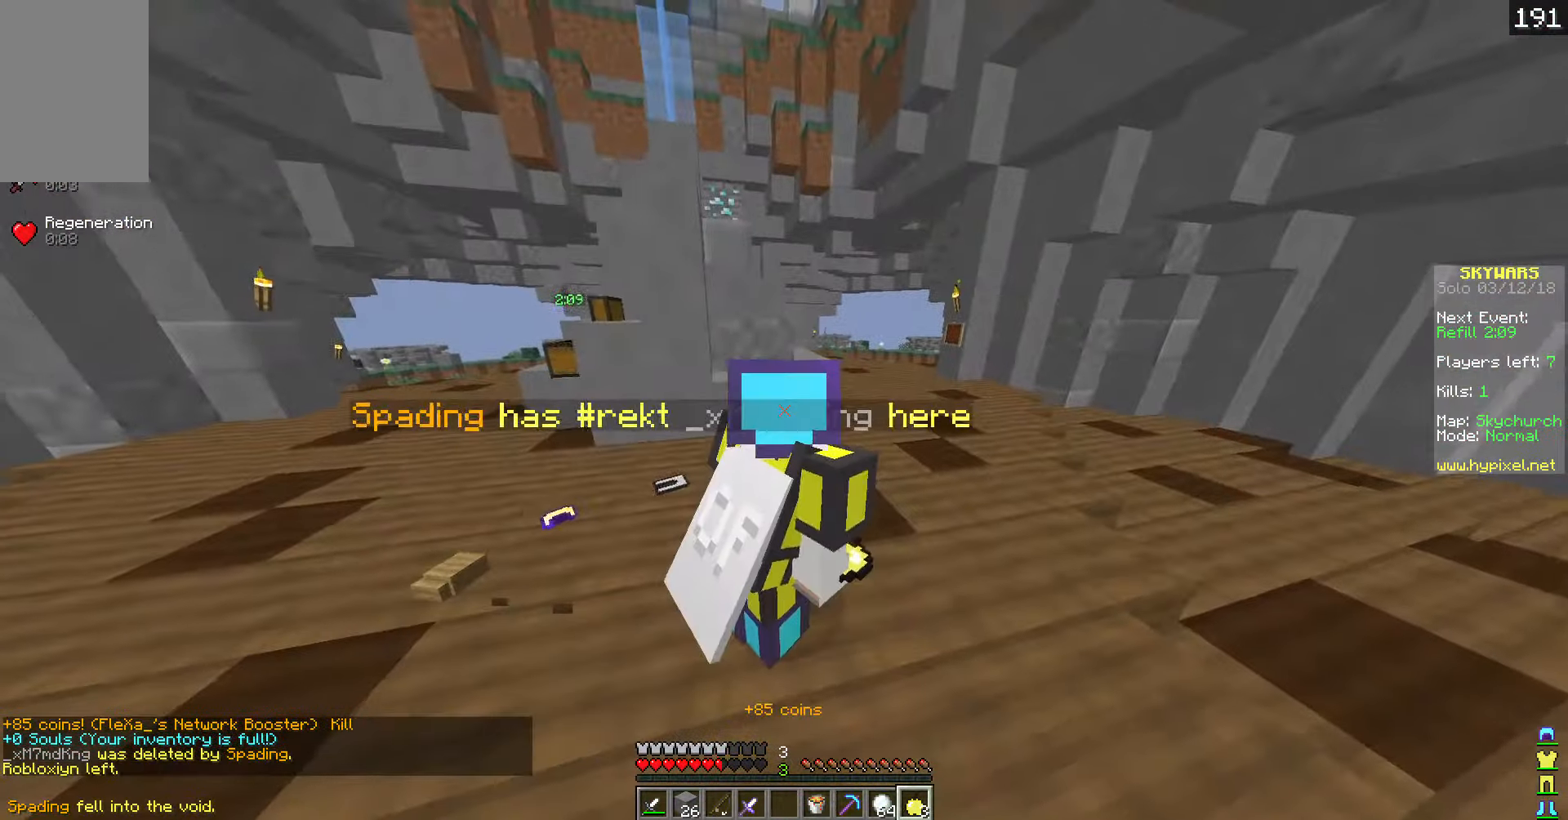
{"keys": ["a", "w"], "events": [[301, "w", "down"], [351, "a", "down"]]}
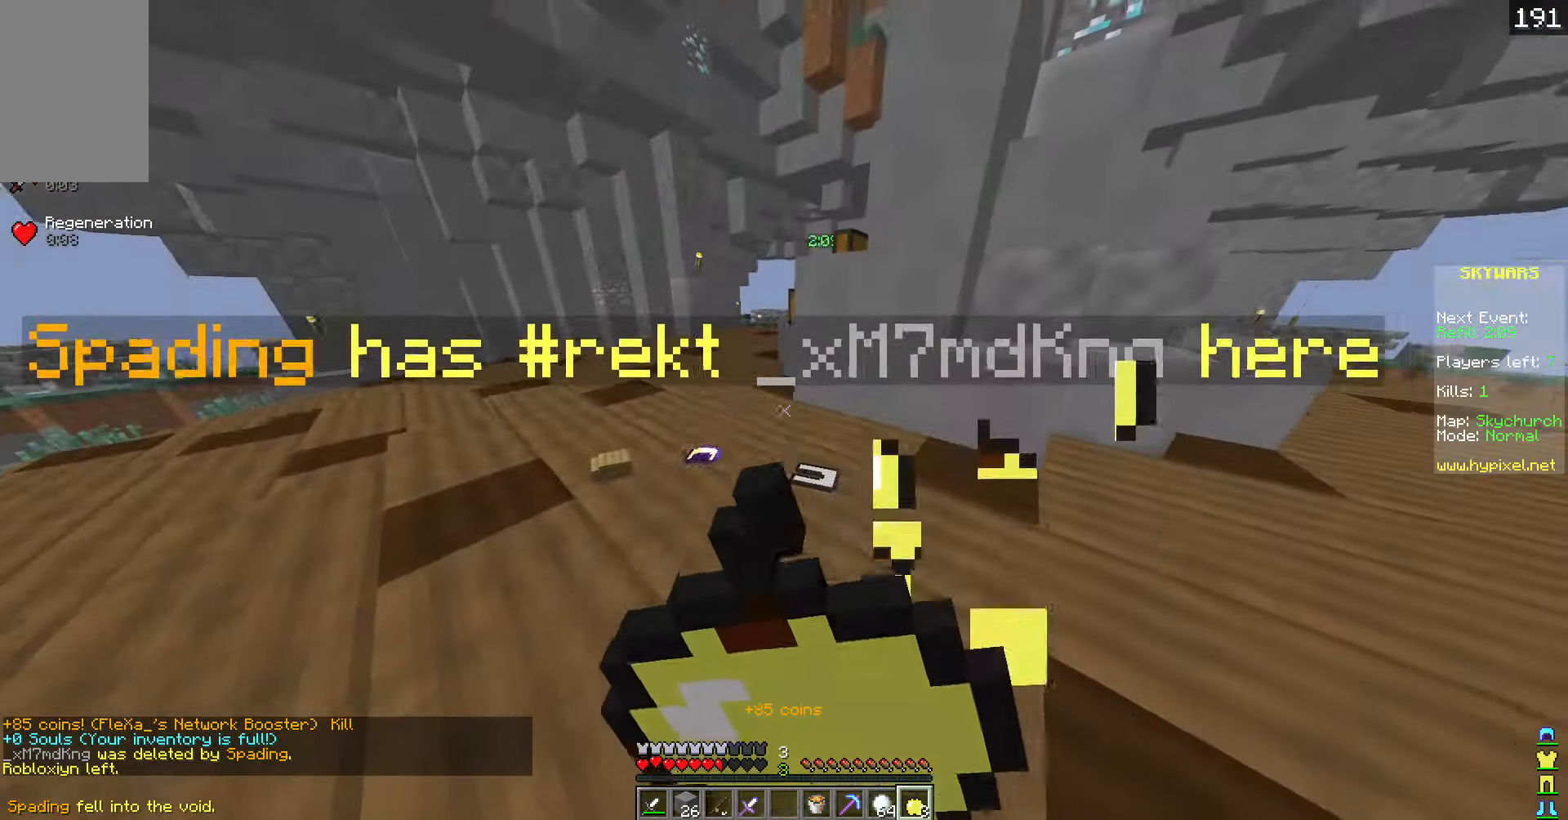
{"keys": ["w"], "events": [[118, "a", "up"]]}